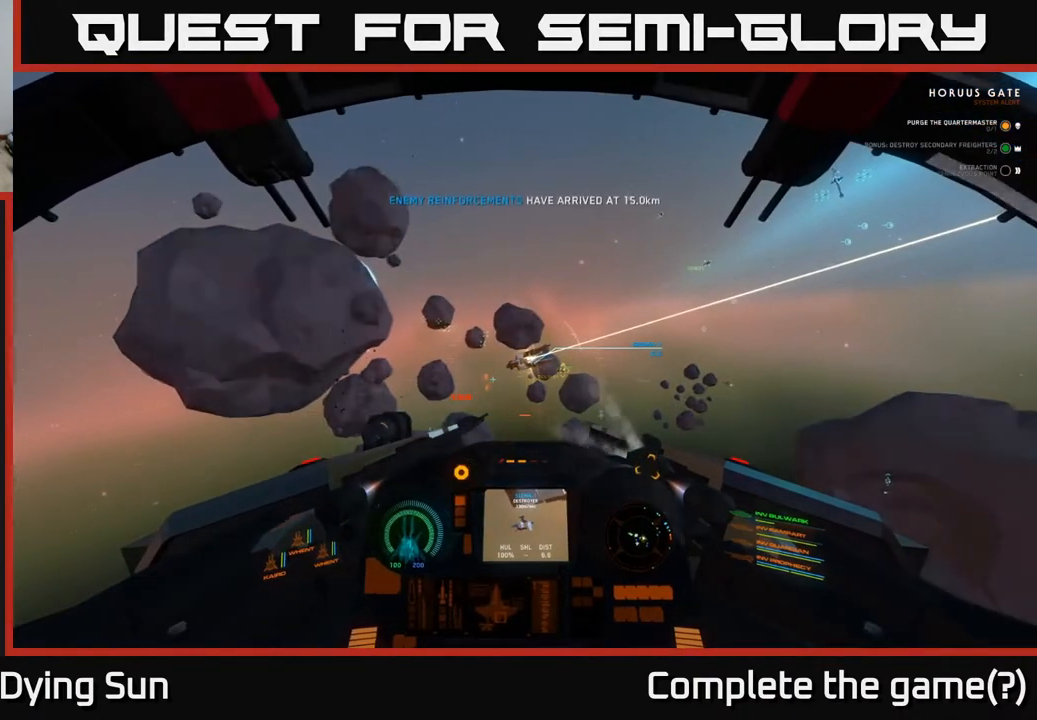
Gameplay with a controller (Xbox layout); each line is a JSON object with the inputs held at the frame after it. "events" lists button and stick changes between this image and that frame as [ms after this image, input, new state], when the widget could be followed in between.
{"buttons": ["L2"], "left_stick": "center", "right_stick": "center", "events": [[167, "L2", "up"], [233, "L2", "down"]]}
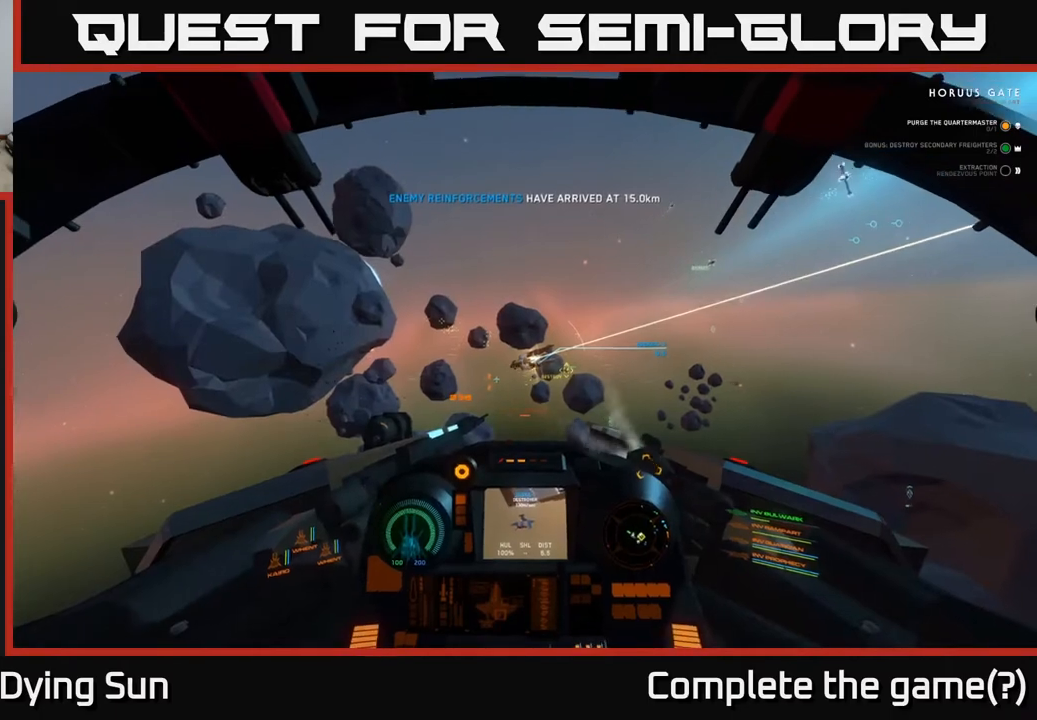
{"buttons": ["L2"], "left_stick": "center", "right_stick": "center", "events": []}
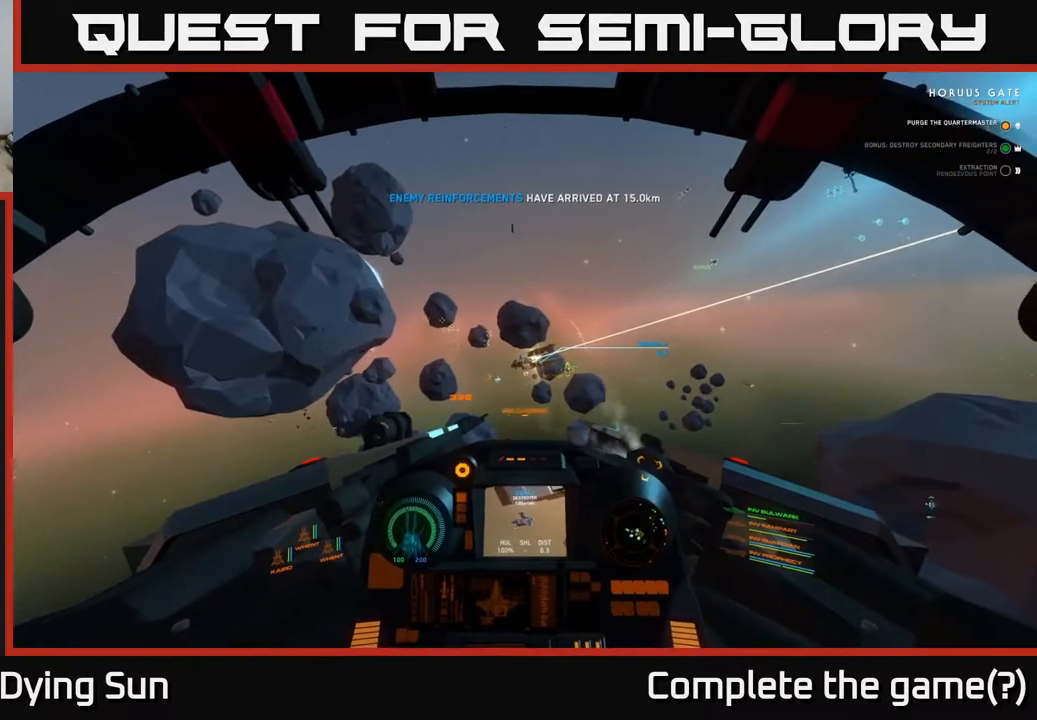
{"buttons": ["L2"], "left_stick": "center", "right_stick": "center", "events": [[400, "R2", "down"], [483, "R2", "up"]]}
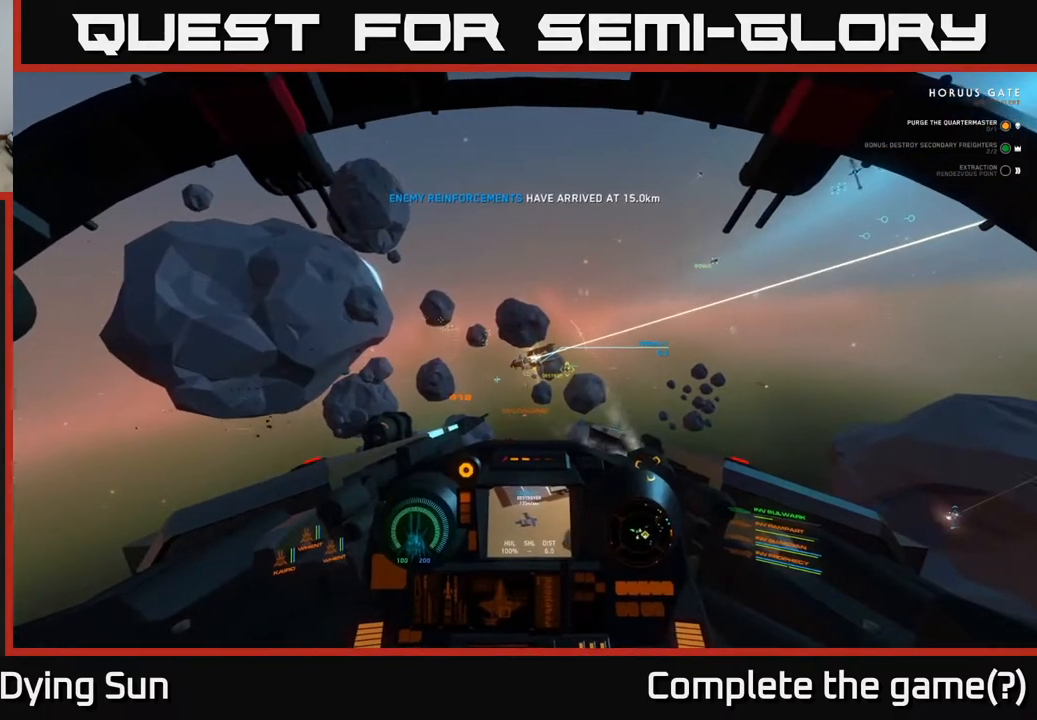
{"buttons": ["L2"], "left_stick": "center", "right_stick": "center", "events": [[233, "right_stick", "right"], [333, "right_stick", "center"]]}
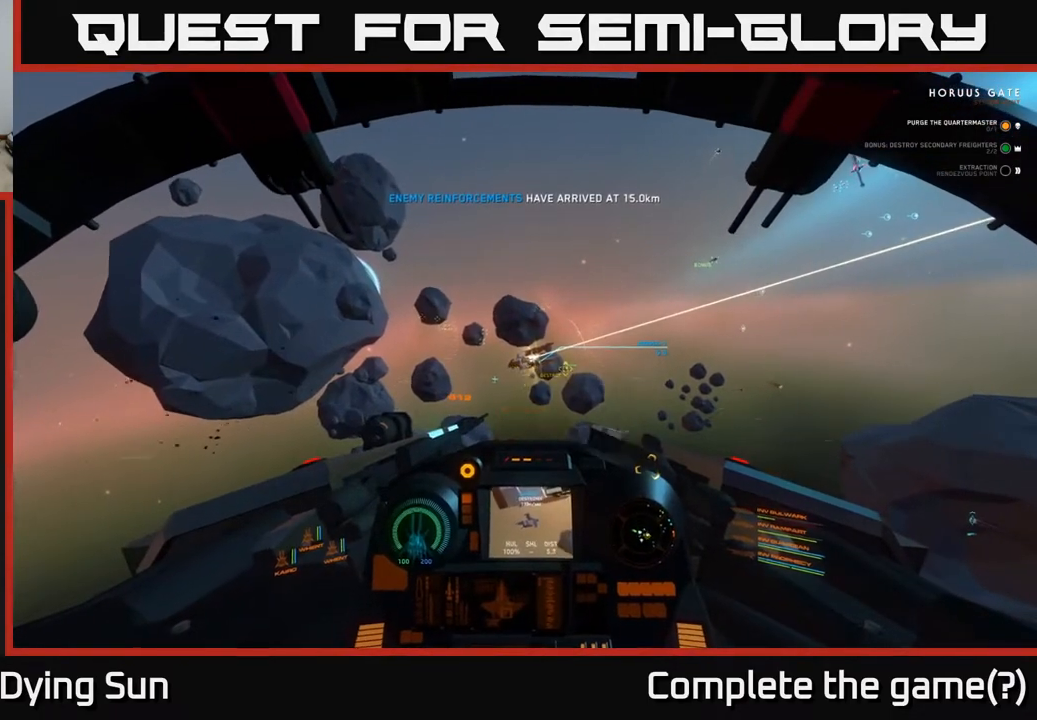
{"buttons": ["L2"], "left_stick": "center", "right_stick": "center", "events": [[33, "R2", "down"], [133, "R2", "up"], [267, "right_stick", "right"], [333, "right_stick", "center"]]}
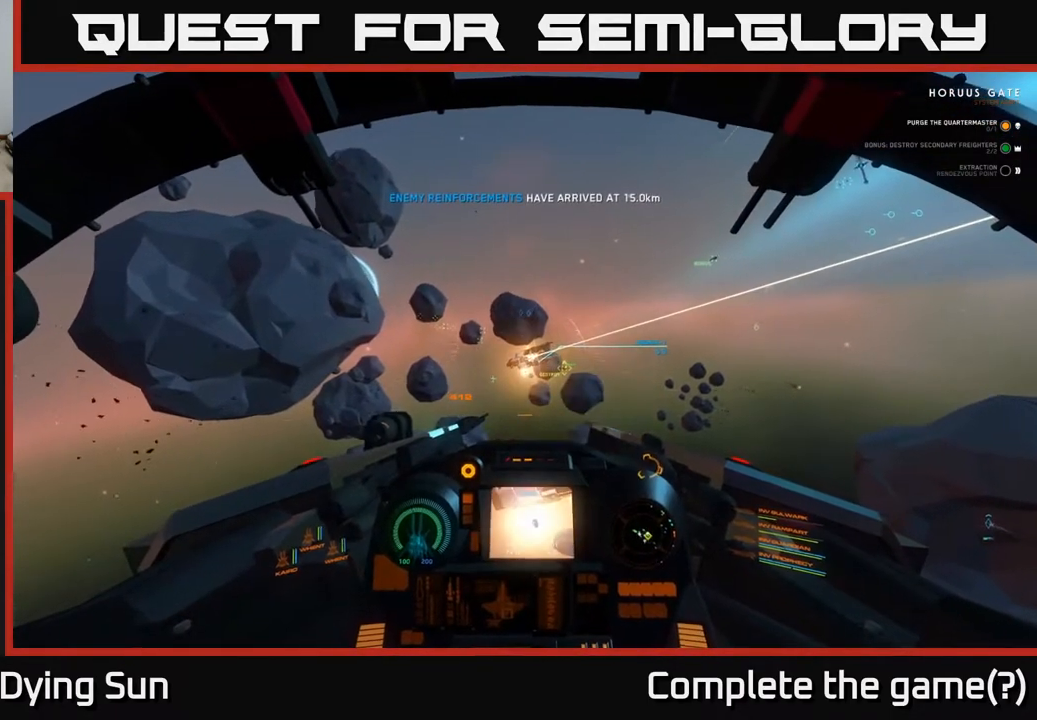
{"buttons": ["L2"], "left_stick": "center", "right_stick": "center", "events": [[117, "right_stick", "right"], [217, "right_stick", "center"], [317, "R2", "down"], [400, "R2", "up"]]}
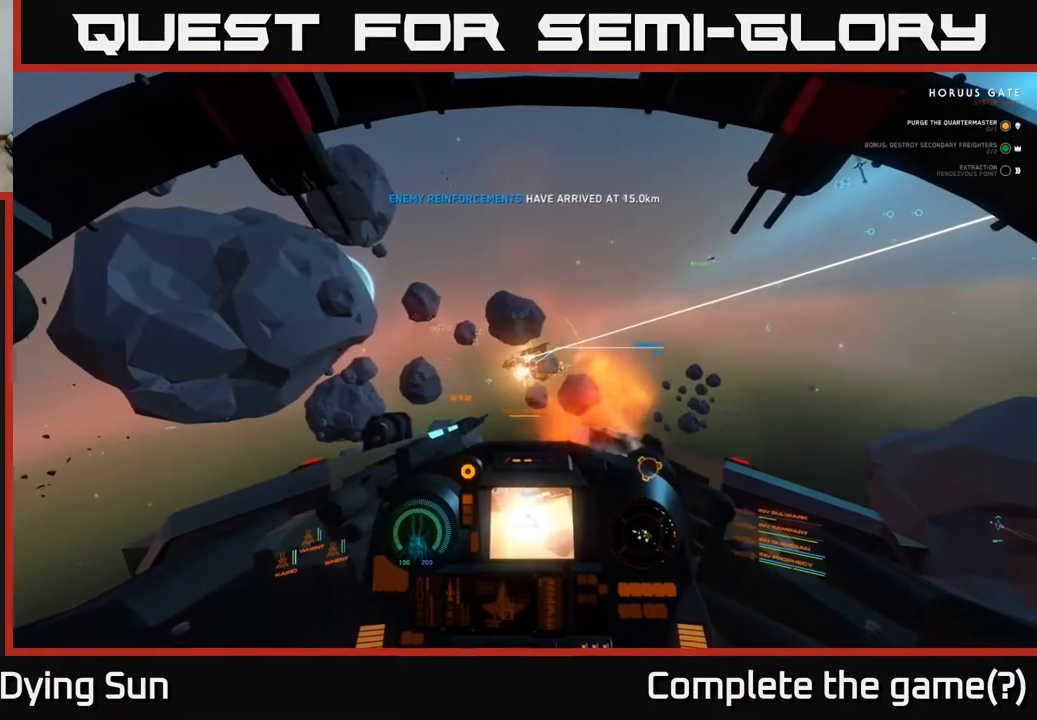
{"buttons": ["L2"], "left_stick": "center", "right_stick": "center", "events": []}
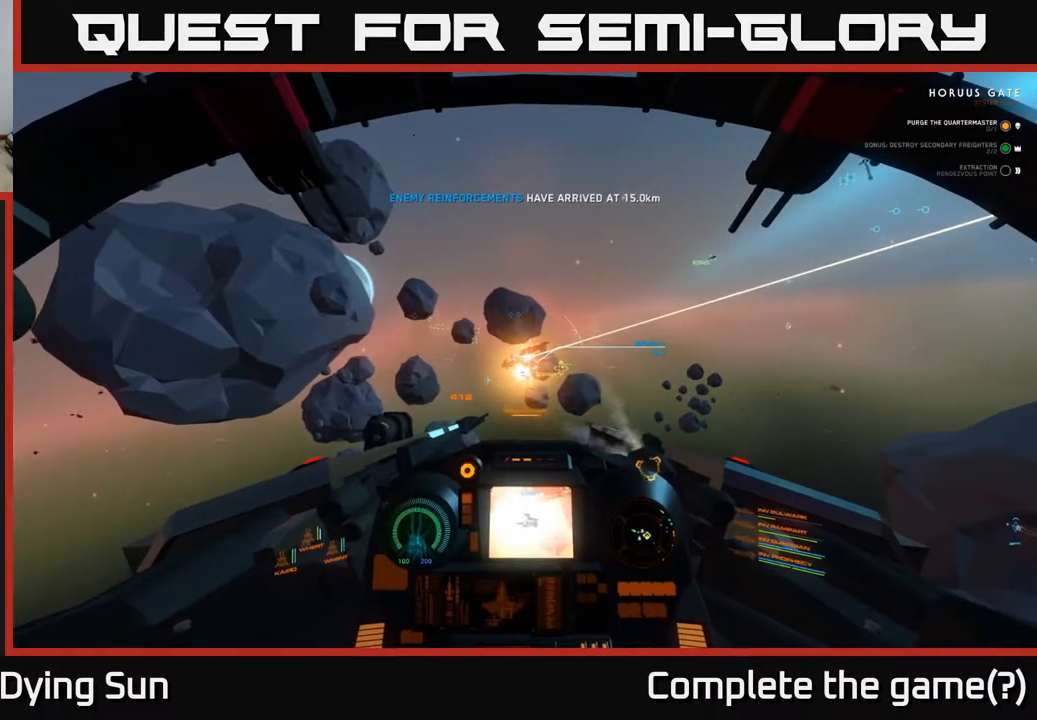
{"buttons": ["L2"], "left_stick": "center", "right_stick": "center", "events": []}
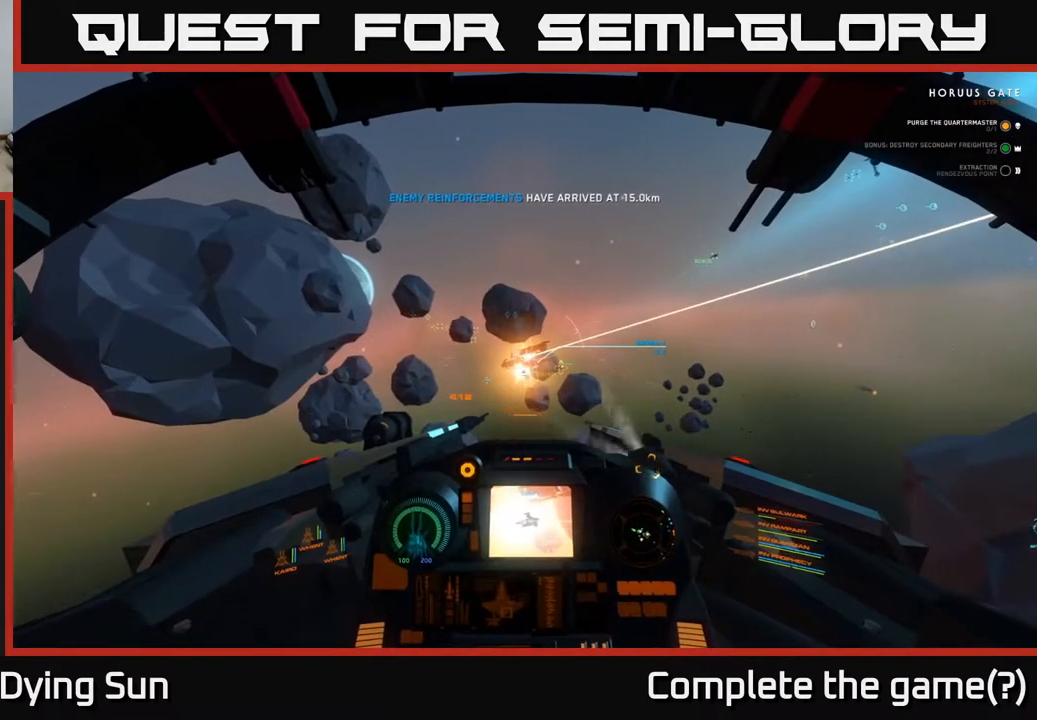
{"buttons": ["L2"], "left_stick": "center", "right_stick": "center", "events": []}
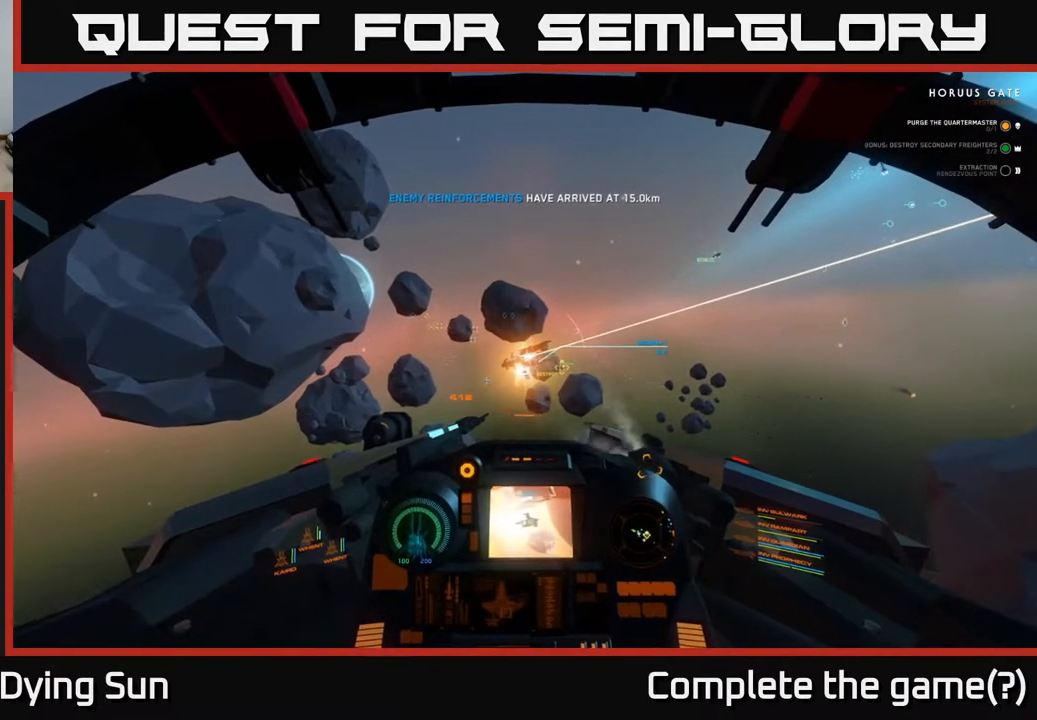
{"buttons": ["L2"], "left_stick": "center", "right_stick": "left", "events": [[50, "right_stick", "right"], [183, "right_stick", "center"], [383, "right_stick", "left"]]}
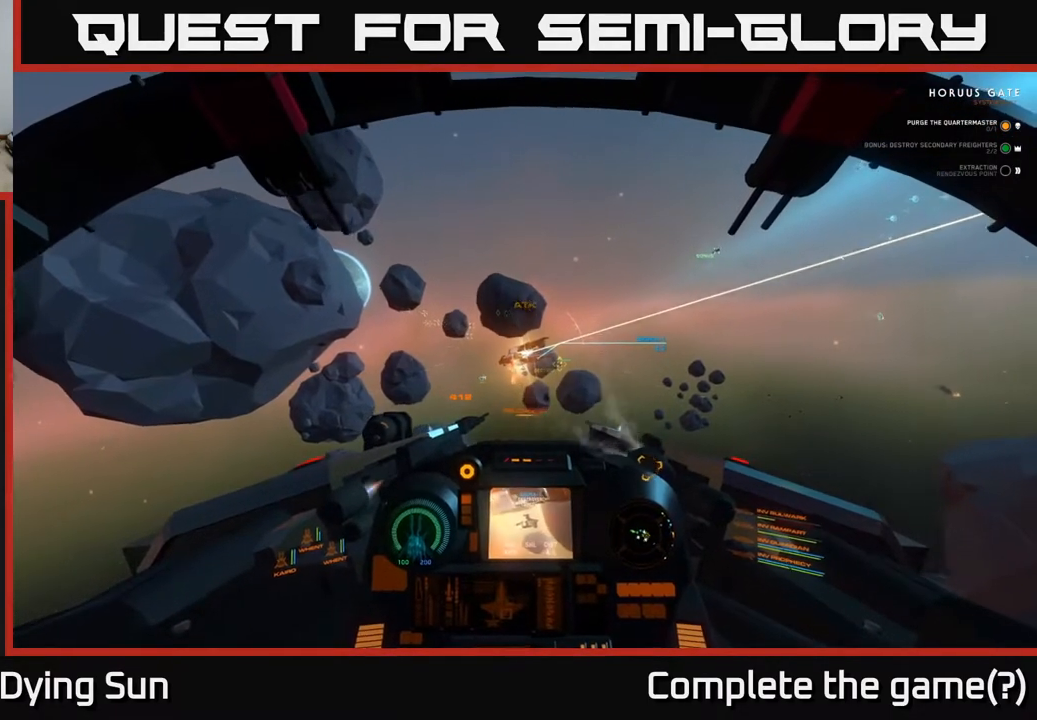
{"buttons": ["L2"], "left_stick": "center", "right_stick": "center", "events": [[117, "right_stick", "center"], [300, "right_stick", "left"], [433, "right_stick", "center"]]}
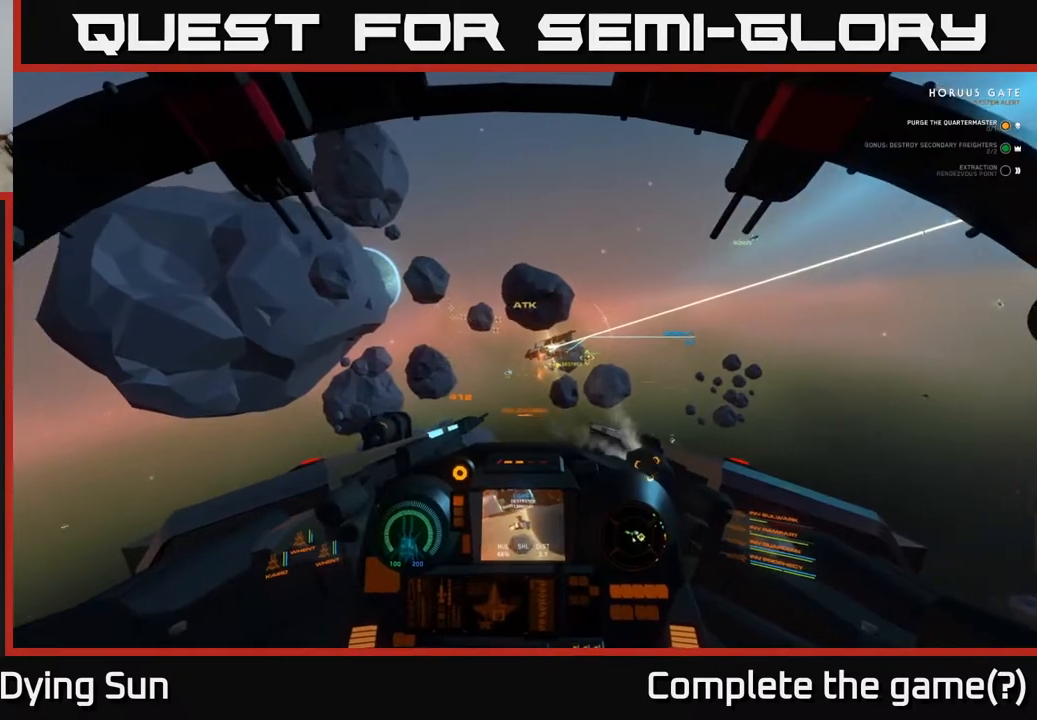
{"buttons": ["L2"], "left_stick": "center", "right_stick": "center", "events": [[50, "R1", "down"], [133, "R1", "up"], [317, "right_stick", "left"], [450, "right_stick", "center"]]}
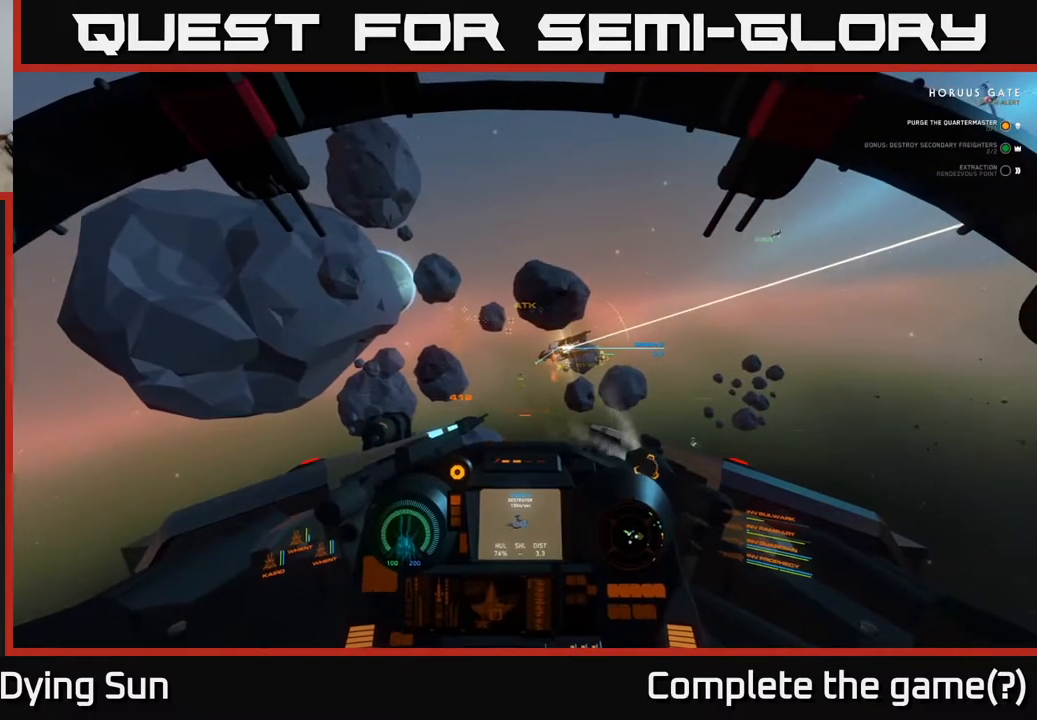
{"buttons": ["L2"], "left_stick": "center", "right_stick": "center", "events": [[267, "right_stick", "right"], [367, "right_stick", "center"]]}
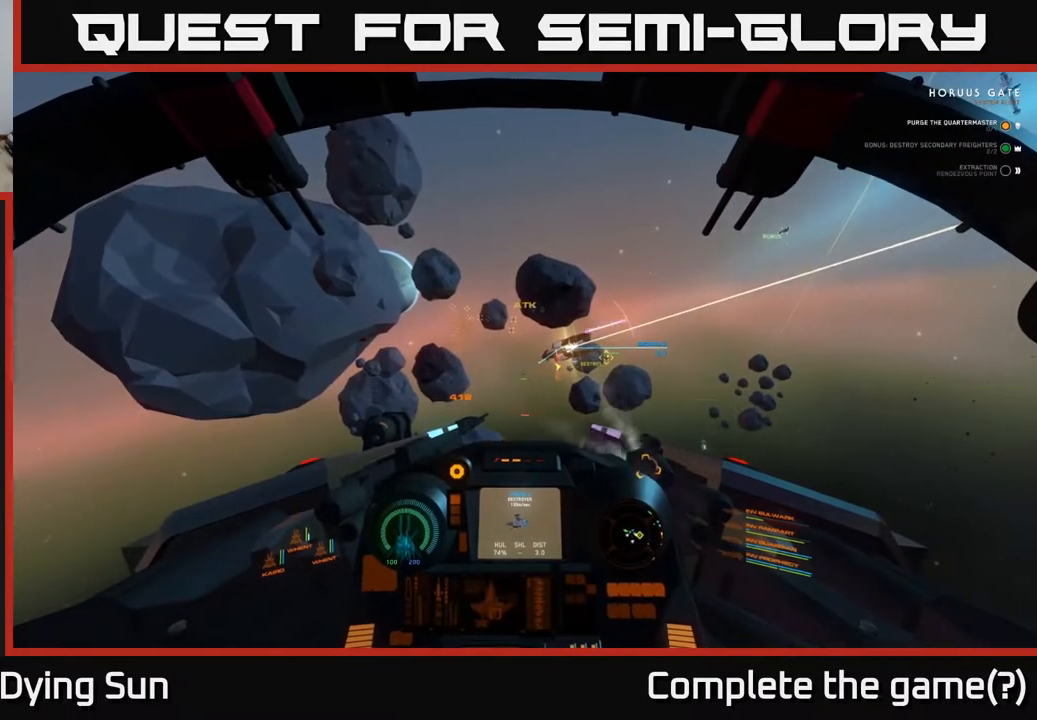
{"buttons": ["L2"], "left_stick": "center", "right_stick": "center", "events": []}
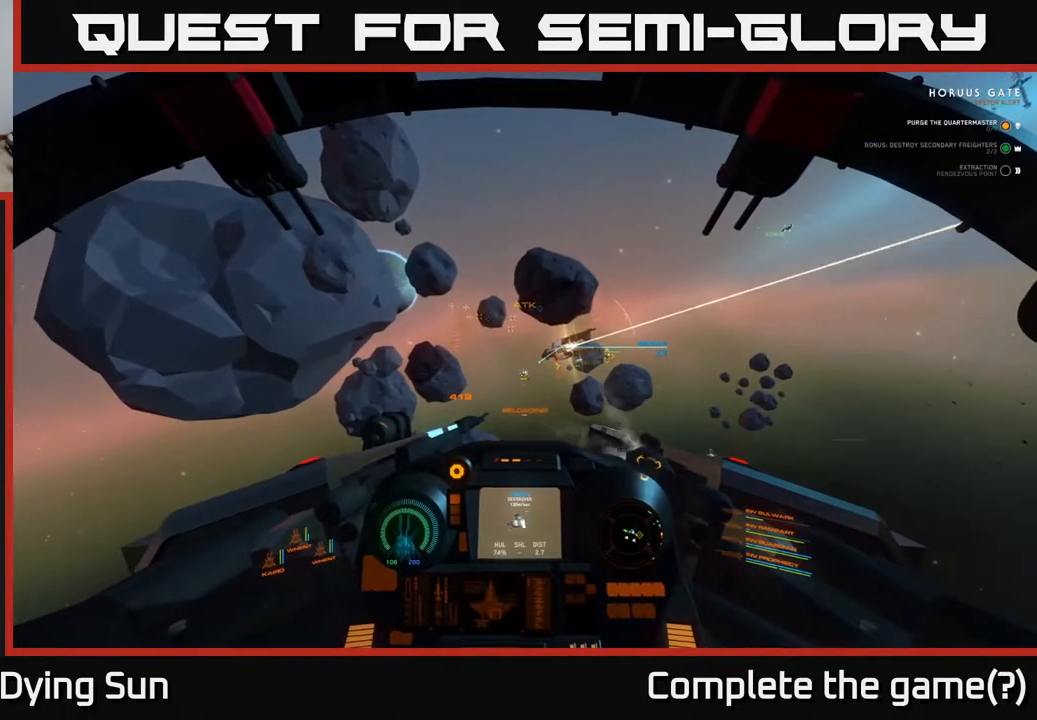
{"buttons": ["L2"], "left_stick": "center", "right_stick": "center", "events": []}
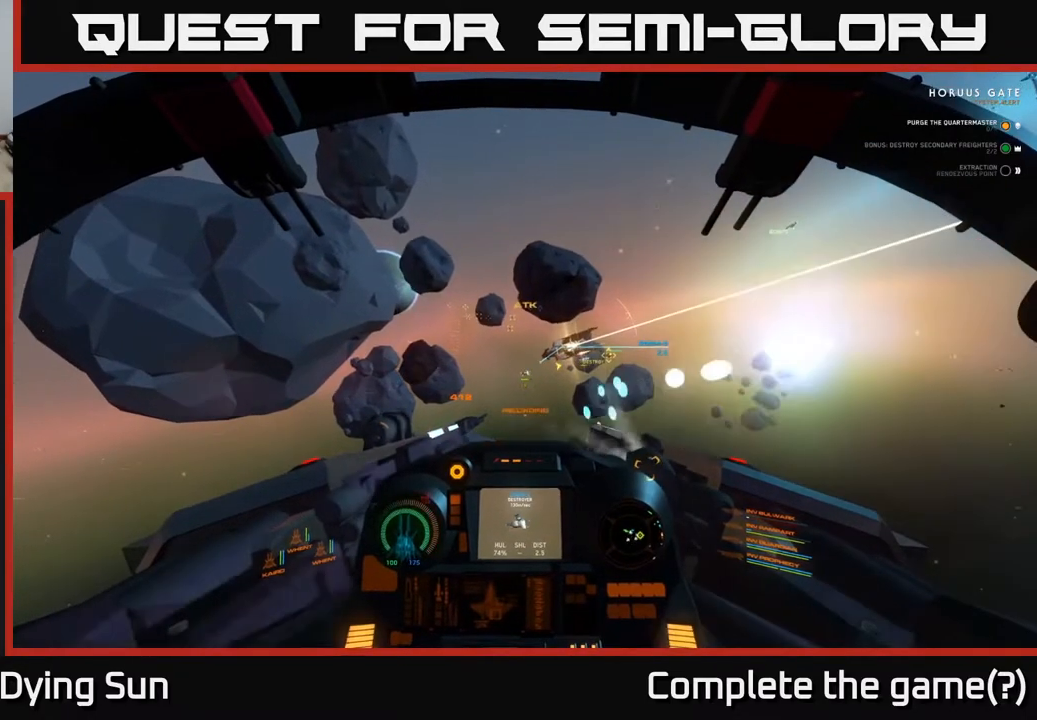
{"buttons": ["L2"], "left_stick": "center", "right_stick": "center", "events": [[400, "right_stick", "right"], [500, "right_stick", "center"]]}
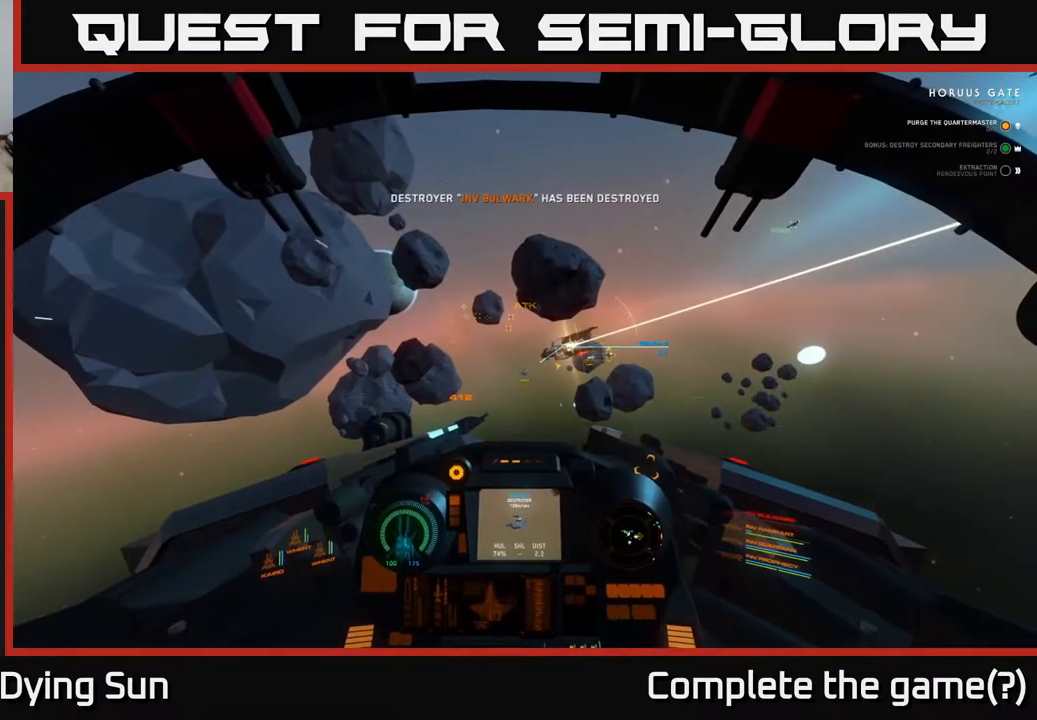
{"buttons": ["L2"], "left_stick": "center", "right_stick": "up-right", "events": [[317, "R2", "down"], [417, "R2", "up"], [500, "right_stick", "up-right"]]}
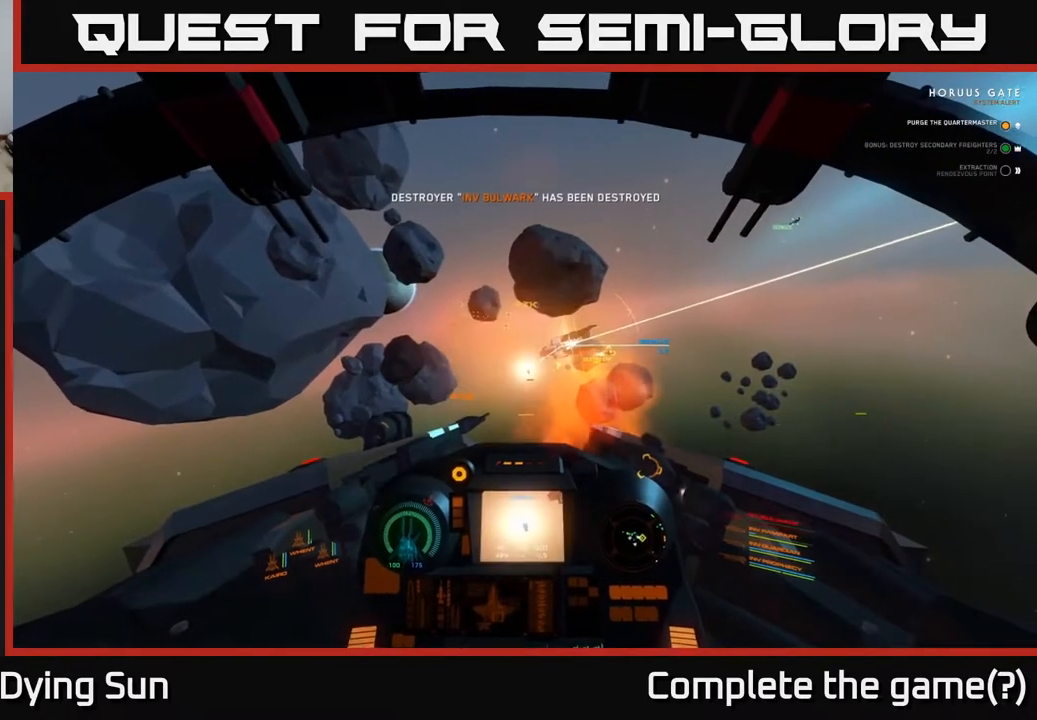
{"buttons": ["L2"], "left_stick": "center", "right_stick": "center", "events": [[100, "right_stick", "center"], [117, "R2", "down"], [233, "R2", "up"], [333, "right_stick", "right"], [467, "right_stick", "center"]]}
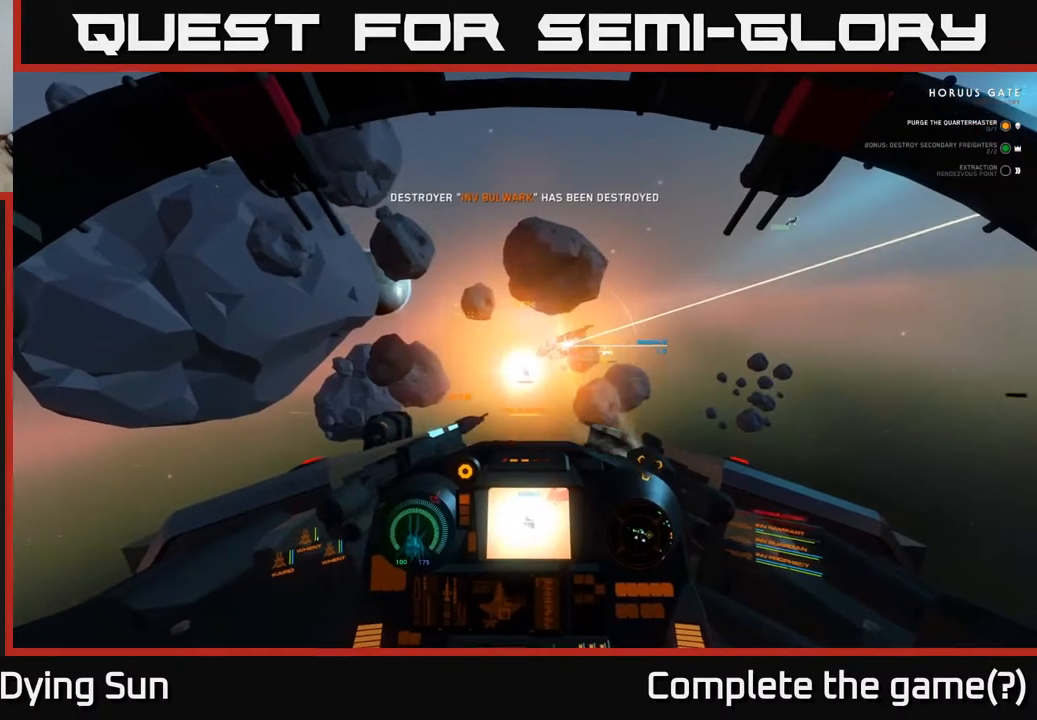
{"buttons": ["Y"], "left_stick": "center", "right_stick": "center", "events": [[367, "L2", "up"], [500, "Y", "down"]]}
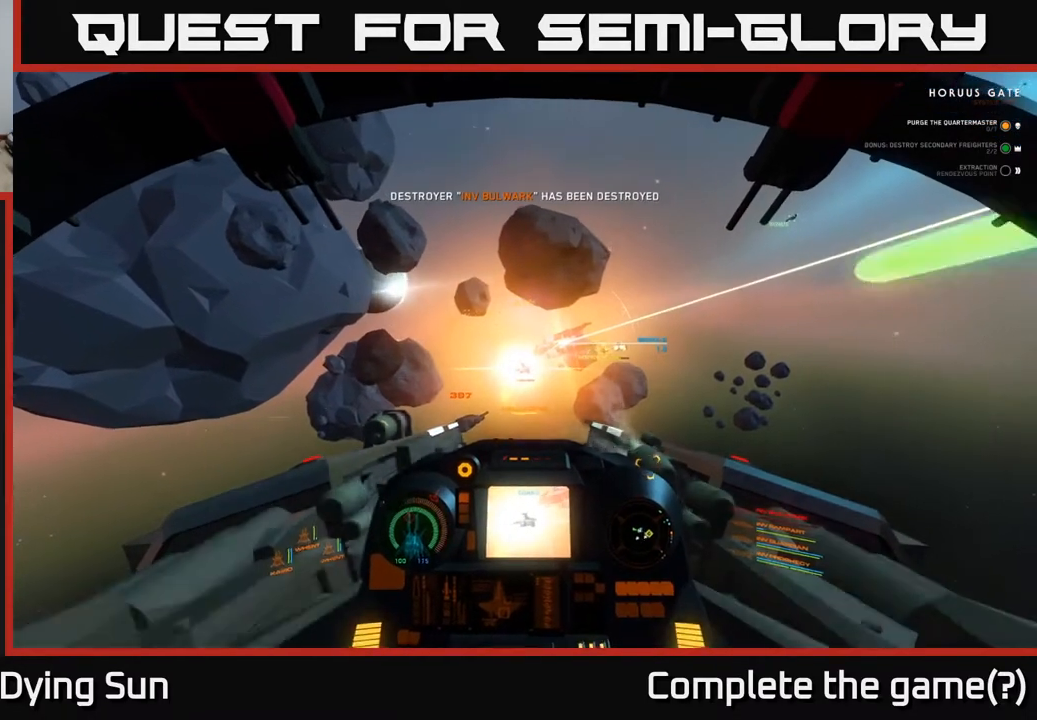
{"buttons": [], "left_stick": "down", "right_stick": "center", "events": [[50, "Y", "up"], [83, "left_stick", "down"], [283, "right_stick", "up-right"], [433, "right_stick", "center"]]}
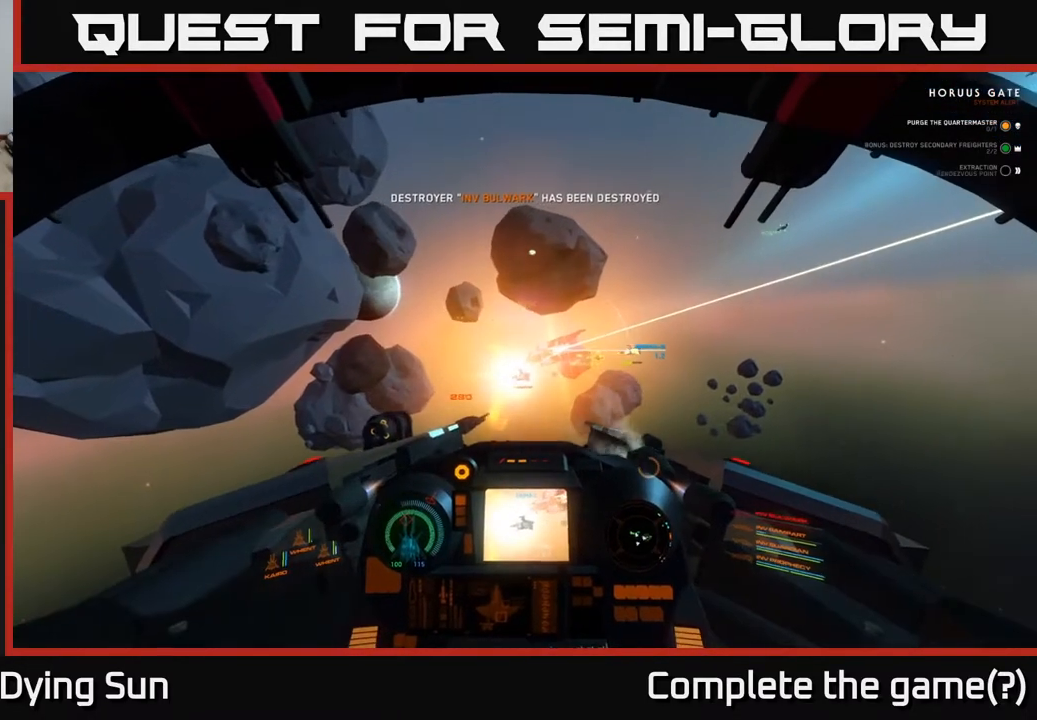
{"buttons": ["R2"], "left_stick": "down", "right_stick": "center", "events": [[183, "right_stick", "right"], [283, "right_stick", "center"], [467, "R2", "down"]]}
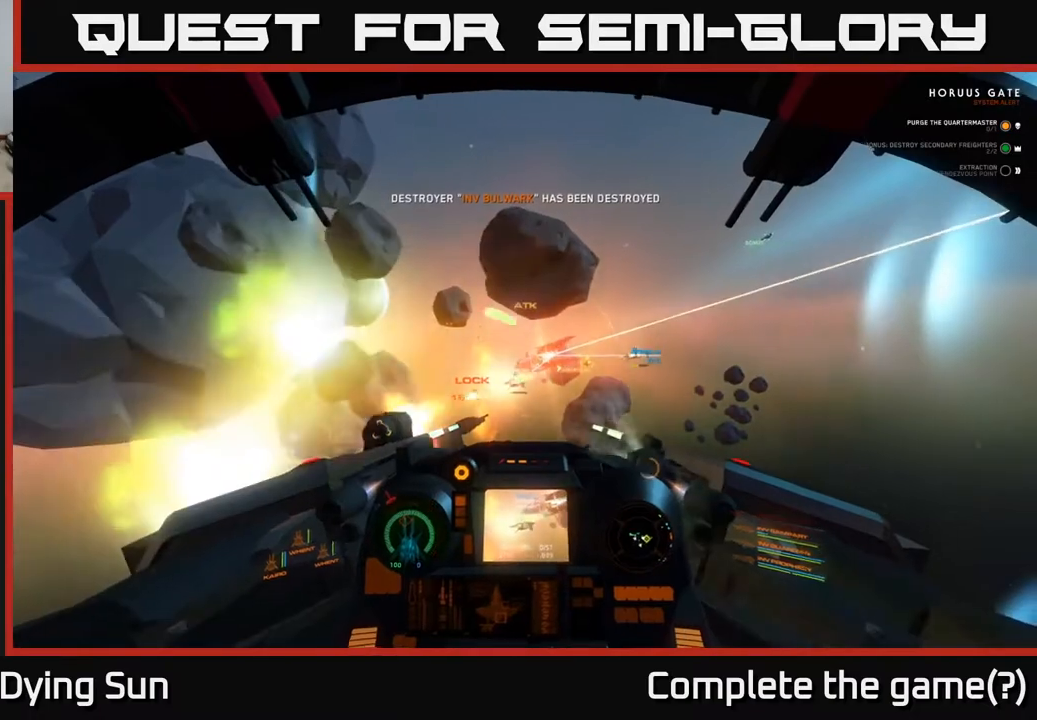
{"buttons": [], "left_stick": "down", "right_stick": "right", "events": [[100, "R2", "up"], [167, "R2", "down"], [267, "R2", "up"], [400, "R2", "down"], [417, "right_stick", "right"], [500, "R2", "up"]]}
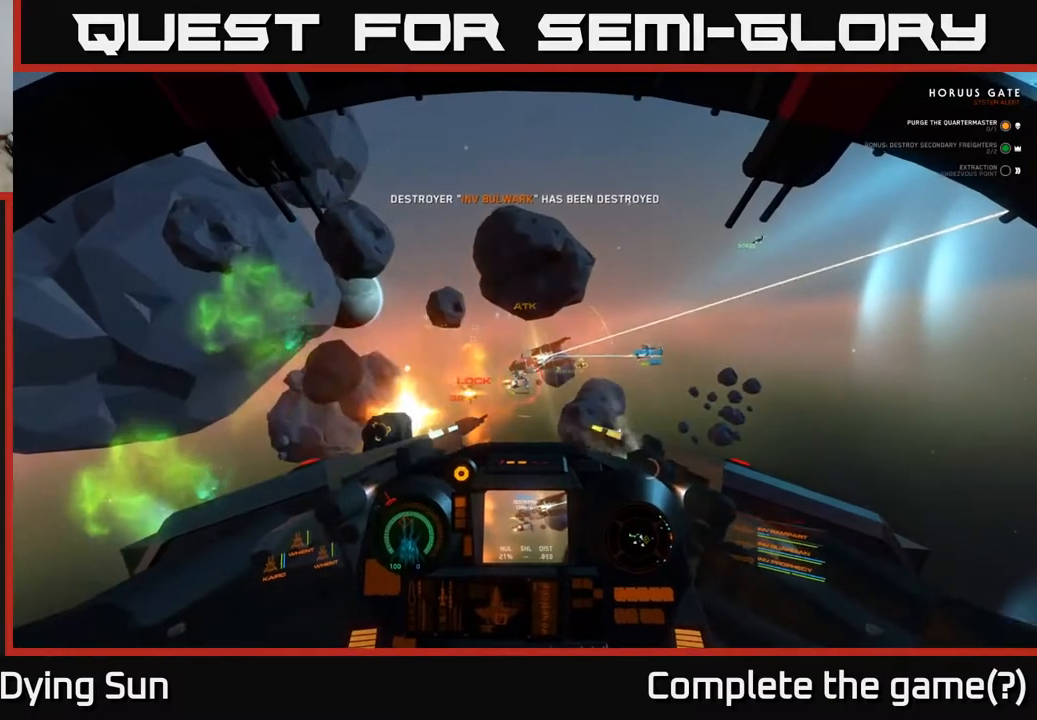
{"buttons": [], "left_stick": "down", "right_stick": "center", "events": [[33, "right_stick", "center"], [117, "R2", "down"], [217, "R2", "up"], [350, "R2", "down"], [433, "R2", "up"]]}
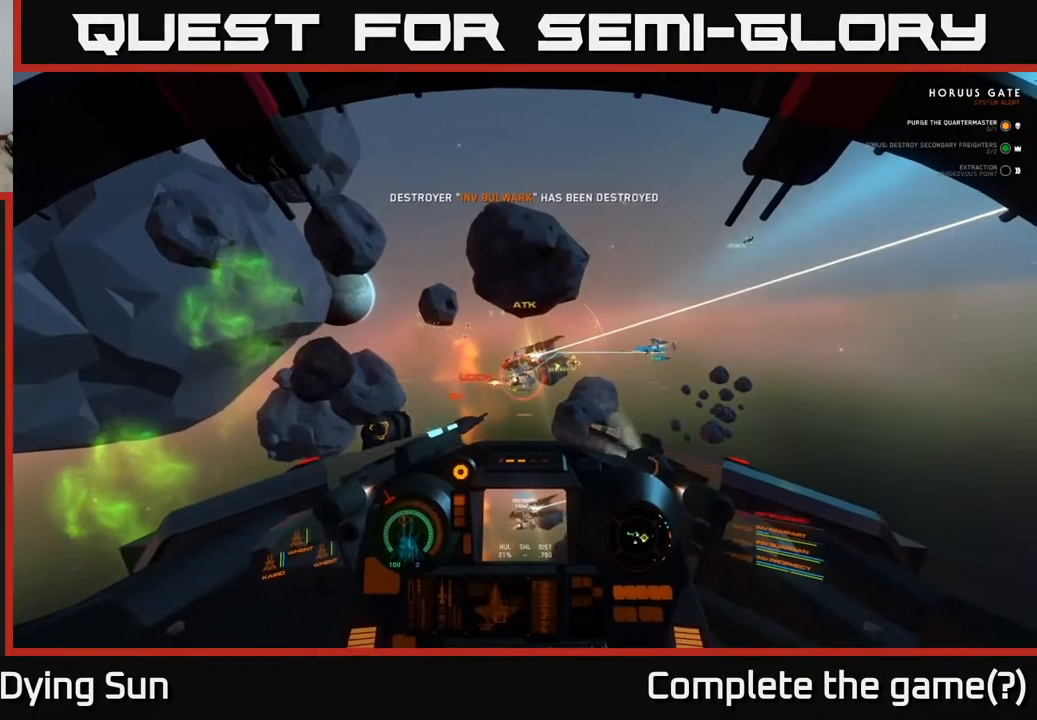
{"buttons": [], "left_stick": "down", "right_stick": "left", "events": [[67, "right_stick", "right"], [83, "R2", "down"], [183, "R2", "up"], [267, "right_stick", "center"], [333, "R2", "down"], [450, "R2", "up"], [467, "right_stick", "left"]]}
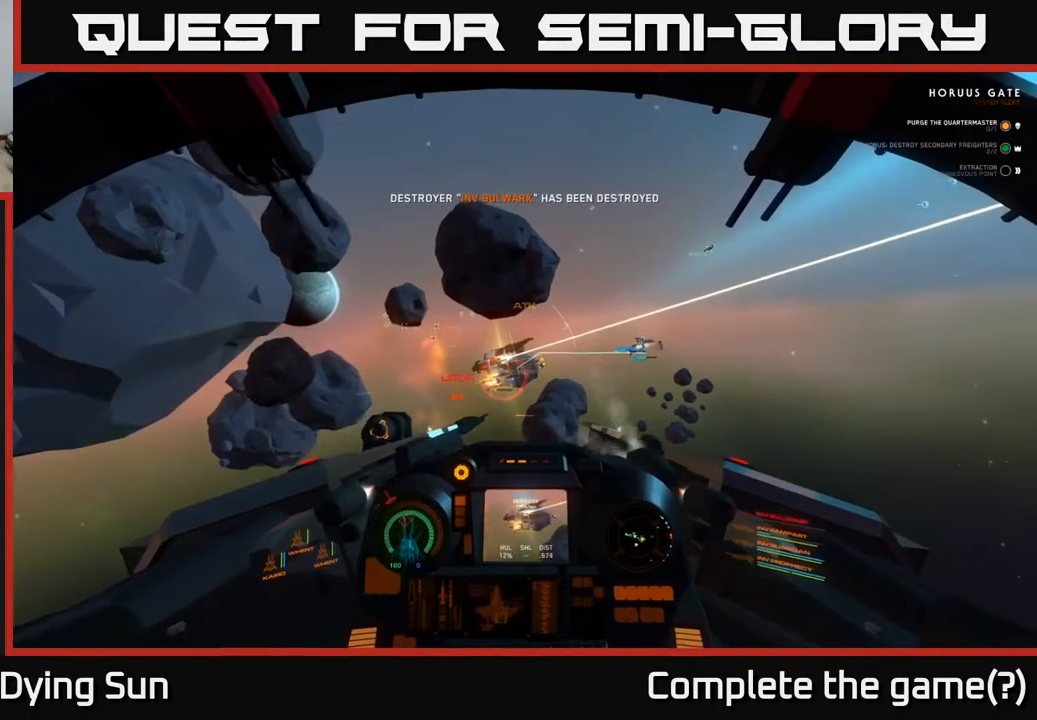
{"buttons": [], "left_stick": "down", "right_stick": "center", "events": [[50, "R2", "down"], [100, "right_stick", "center"], [167, "R2", "up"], [300, "R2", "down"], [300, "right_stick", "right"], [417, "R2", "up"], [483, "right_stick", "center"]]}
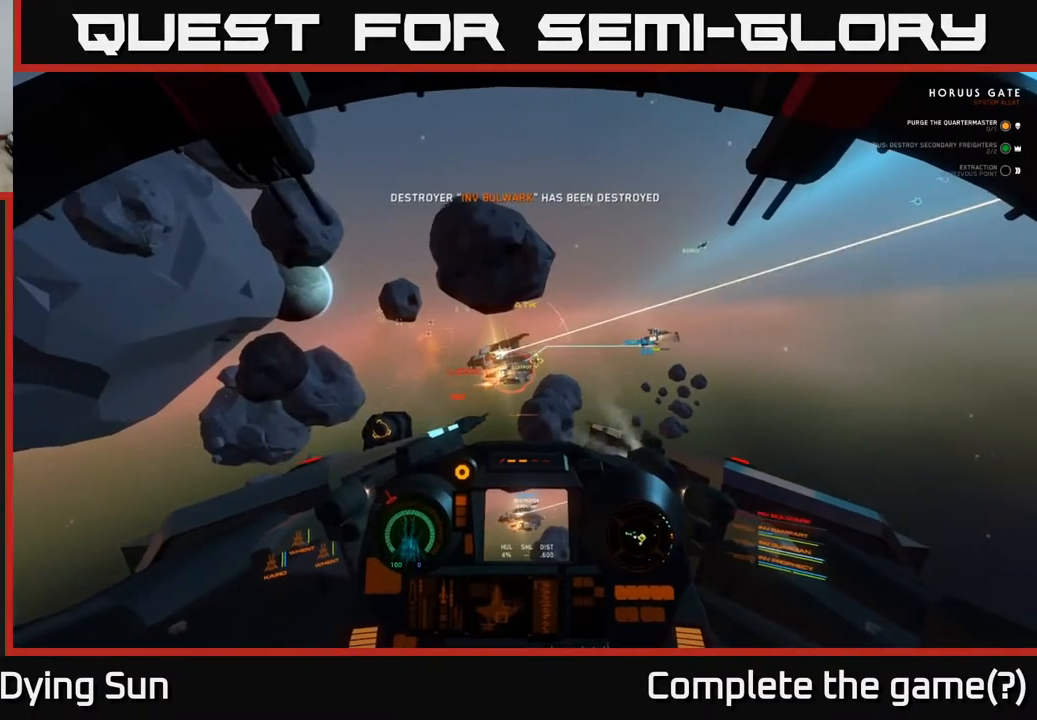
{"buttons": [], "left_stick": "center", "right_stick": "right", "events": [[33, "R2", "down"], [150, "R2", "up"], [217, "L2", "down"], [233, "left_stick", "center"], [250, "right_stick", "right"], [450, "L2", "up"]]}
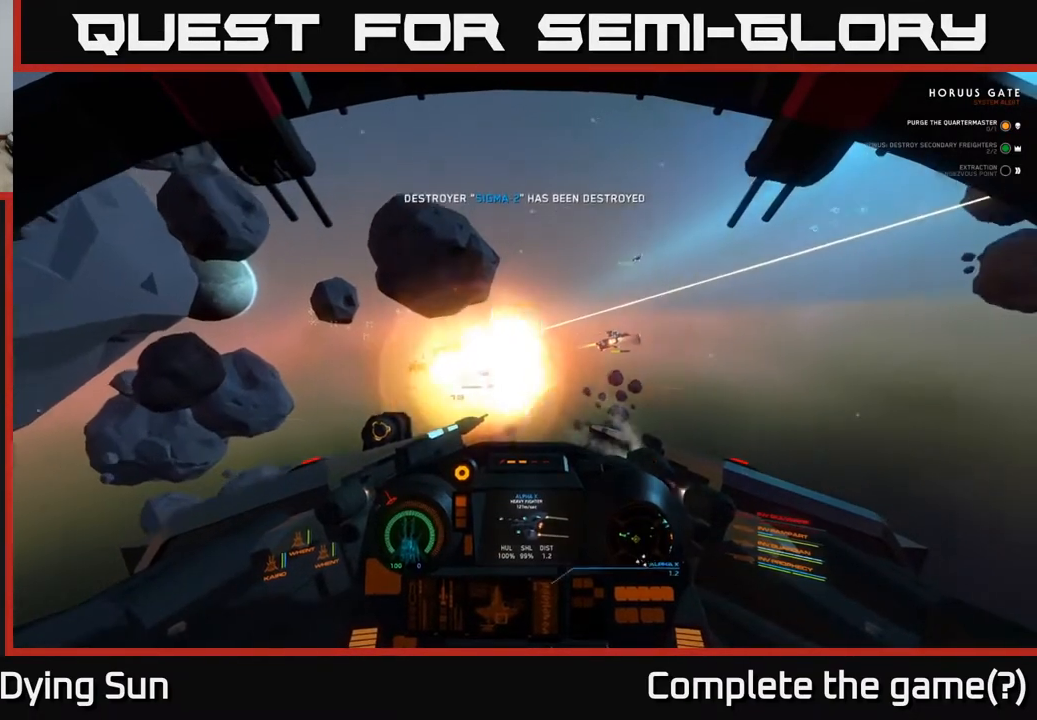
{"buttons": [], "left_stick": "right", "right_stick": "up-right", "events": [[17, "right_stick", "center"], [117, "Y", "down"], [133, "left_stick", "right"], [183, "Y", "up"], [333, "right_stick", "right"], [417, "right_stick", "up-right"]]}
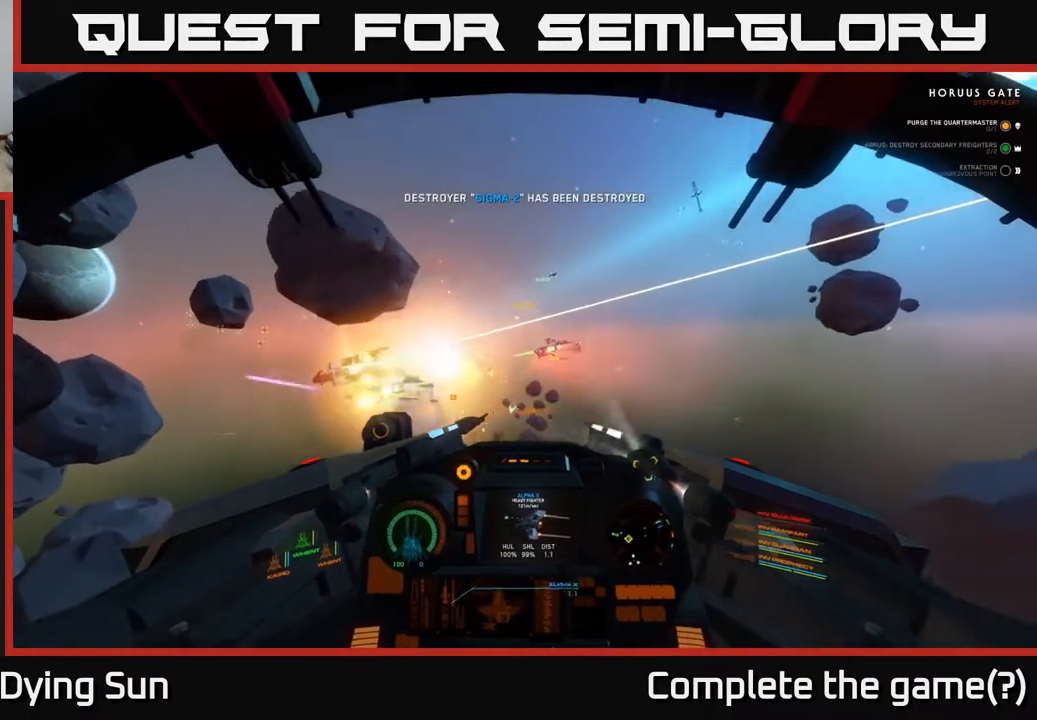
{"buttons": ["L2"], "left_stick": "center", "right_stick": "down-left", "events": [[50, "left_stick", "center"], [200, "L2", "down"], [217, "right_stick", "center"], [233, "R1", "down"], [333, "R1", "up"], [367, "right_stick", "down-left"]]}